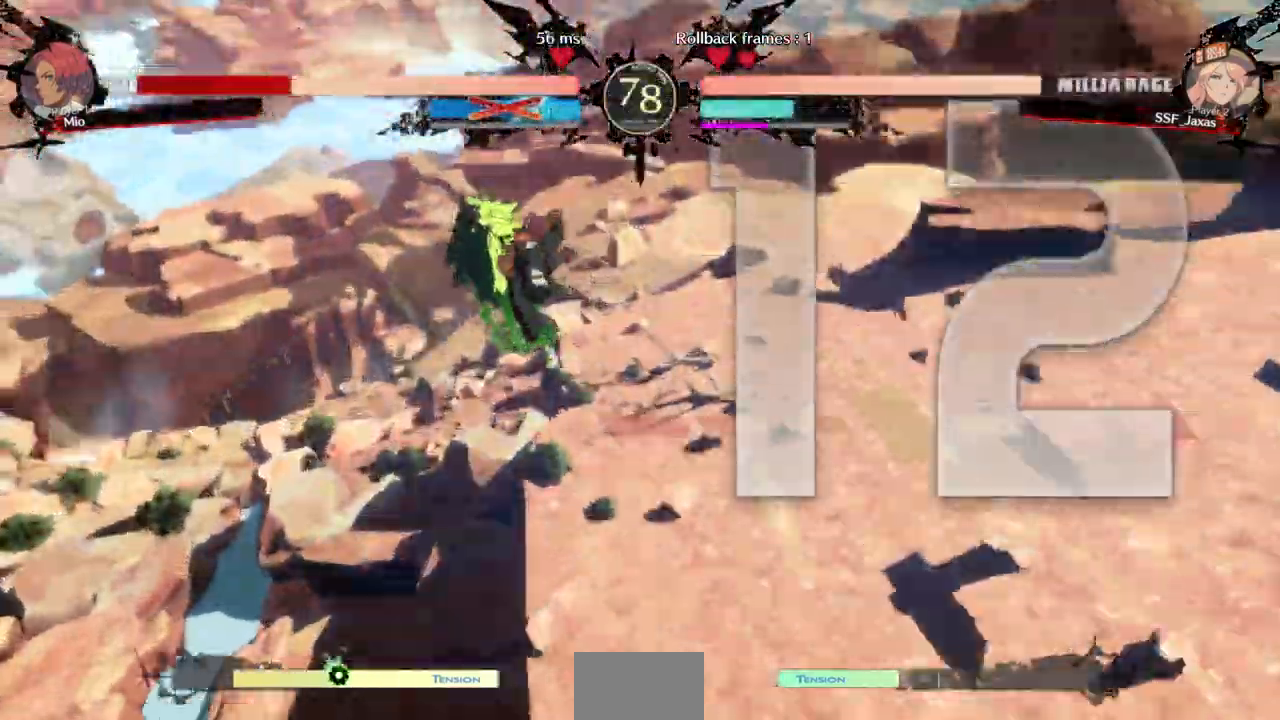
Gameplay with a controller (arcade stick); each line is a JSON object with the inputs held at the frame after it (dt_ms = milliseconds from this image to that frame). "events" lists button and stick changes between this image and that frame as [ms after this image, input, new state], when the widget could be followed in between. Not read: L3 R3 SELECT START.
{"dt_ms": 1000, "buttons": ["DPAD_LEFT"]}
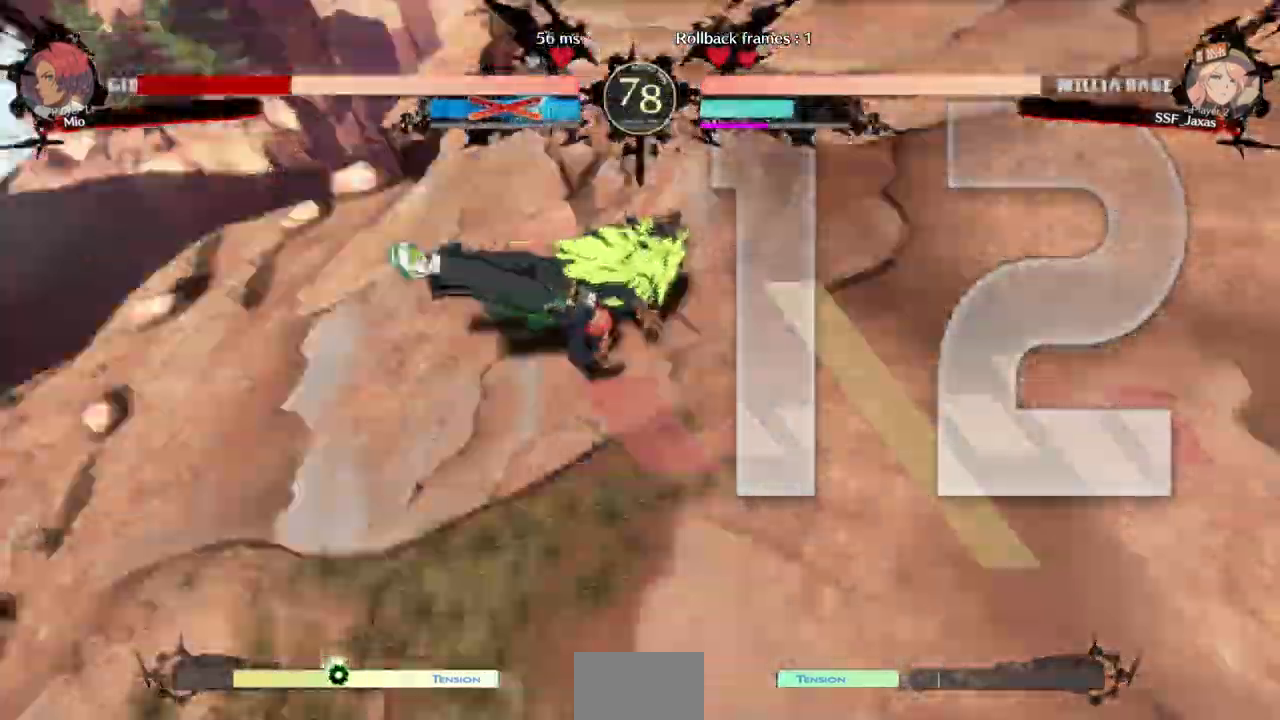
{"dt_ms": 500, "buttons": ["DPAD_RIGHT"]}
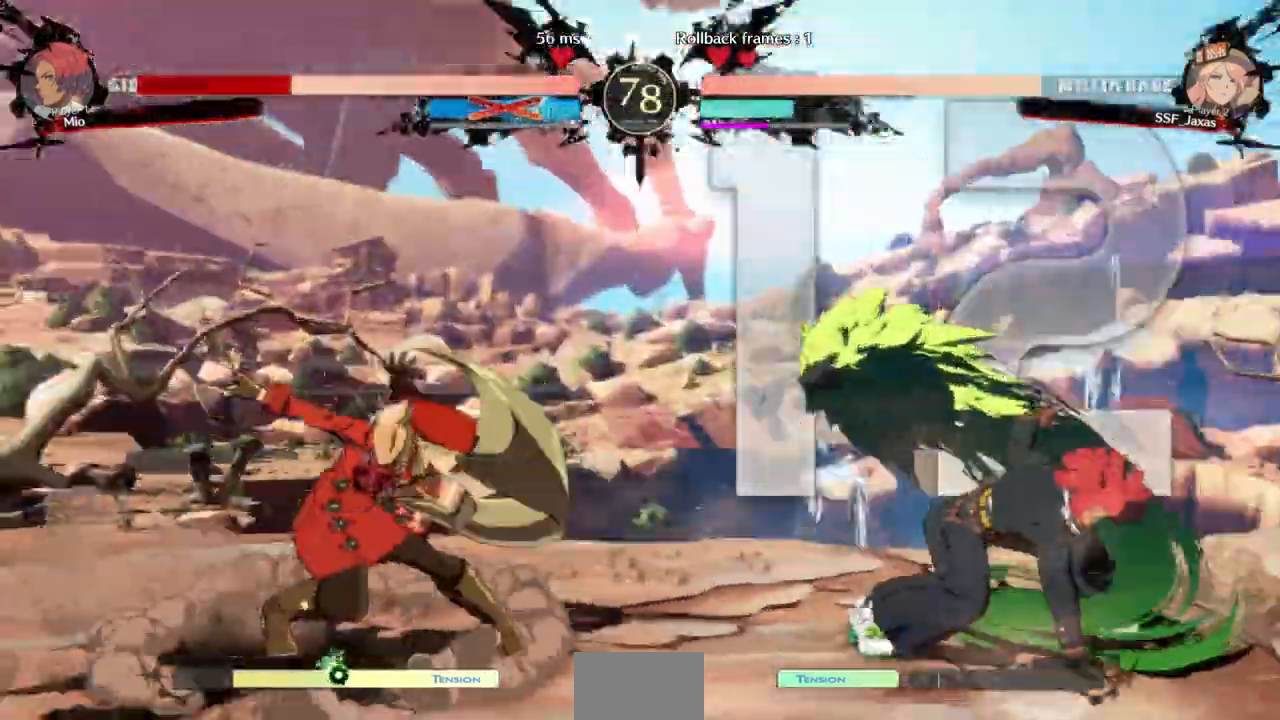
{"dt_ms": 500, "buttons": ["TRIANGLE"], "events": [[33, "DPAD_RIGHT", "up"], [467, "TRIANGLE", "down"]]}
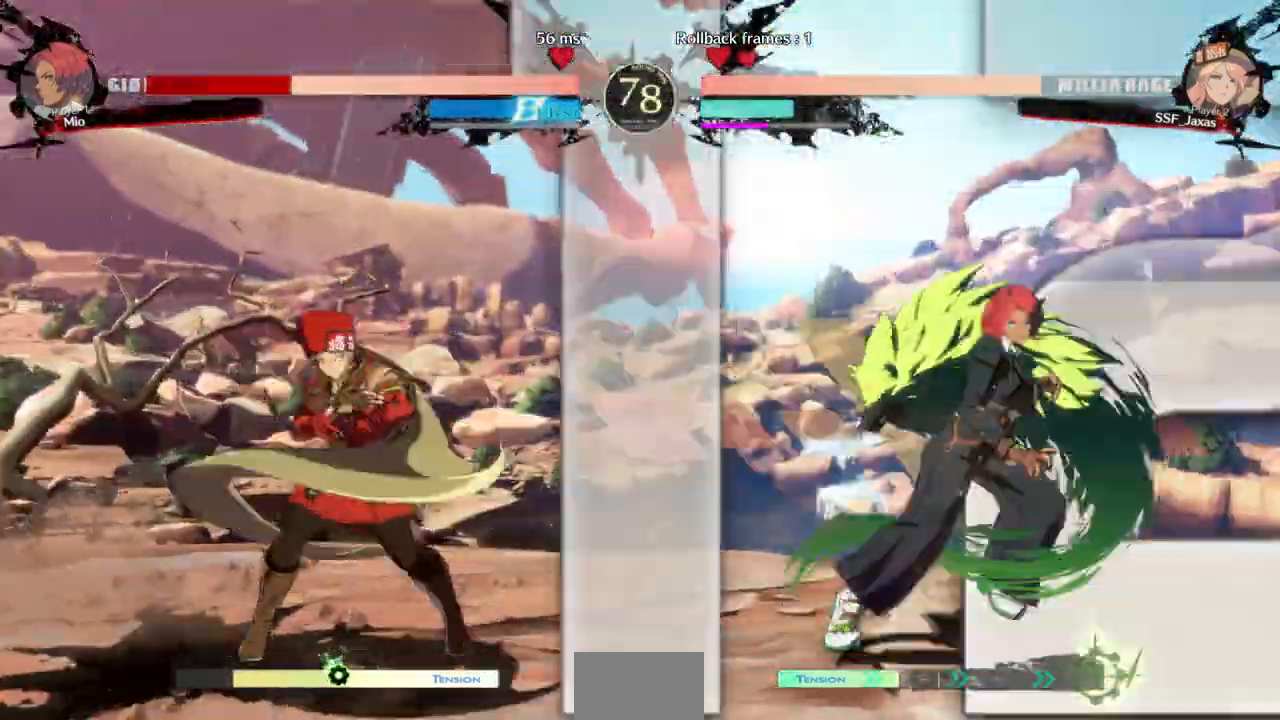
{"dt_ms": 500, "buttons": []}
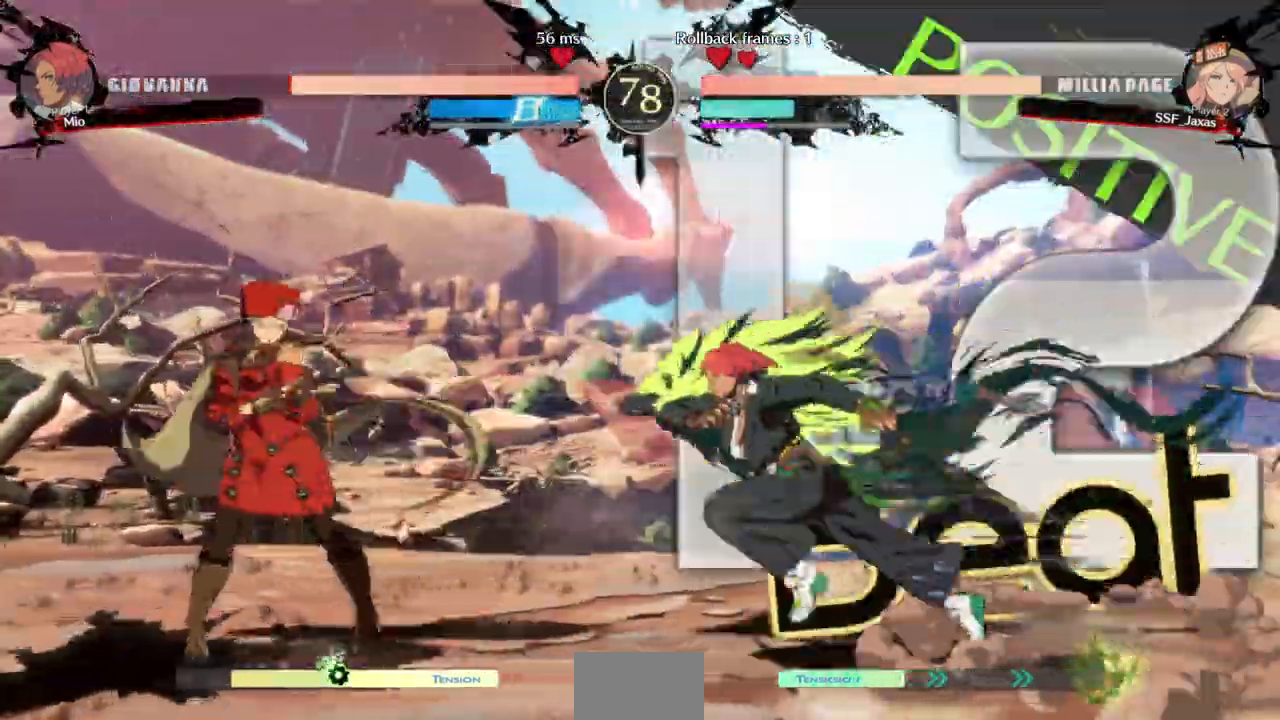
{"dt_ms": 500, "buttons": ["DPAD_LEFT"]}
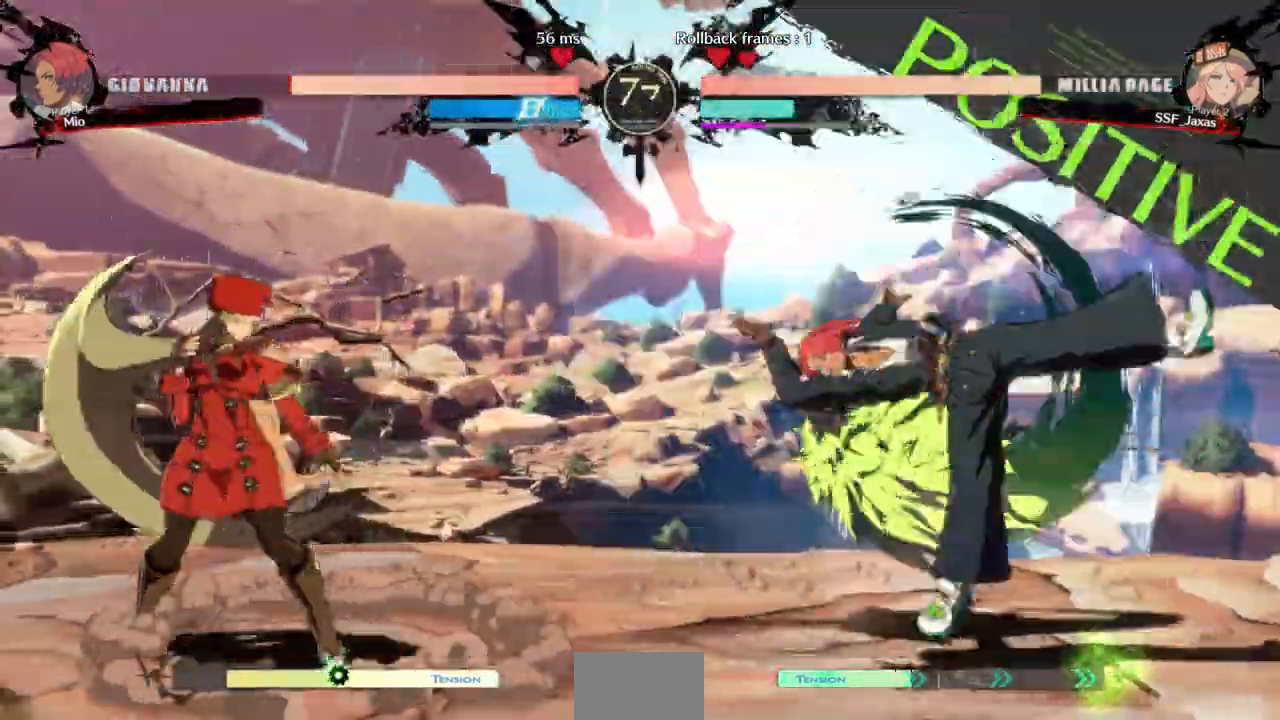
{"dt_ms": 1000, "buttons": []}
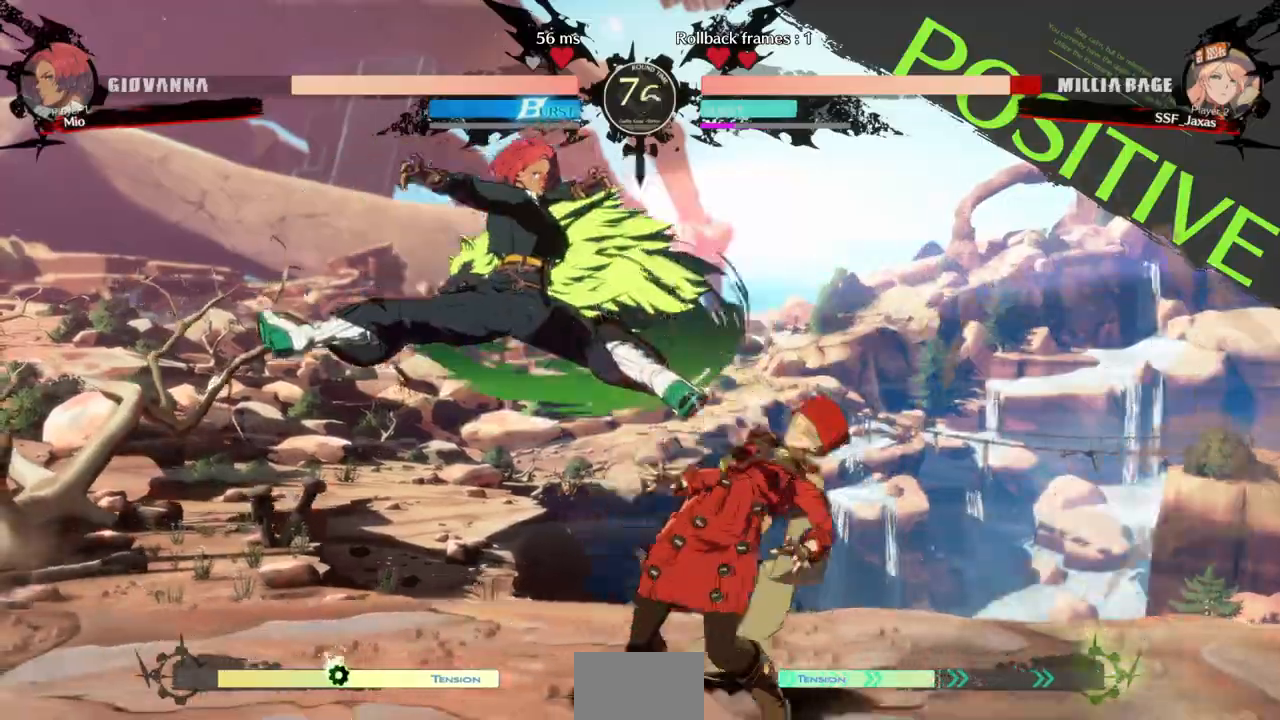
{"dt_ms": 1000, "buttons": ["SQUARE", "TRIANGLE", "DPAD_RIGHT"]}
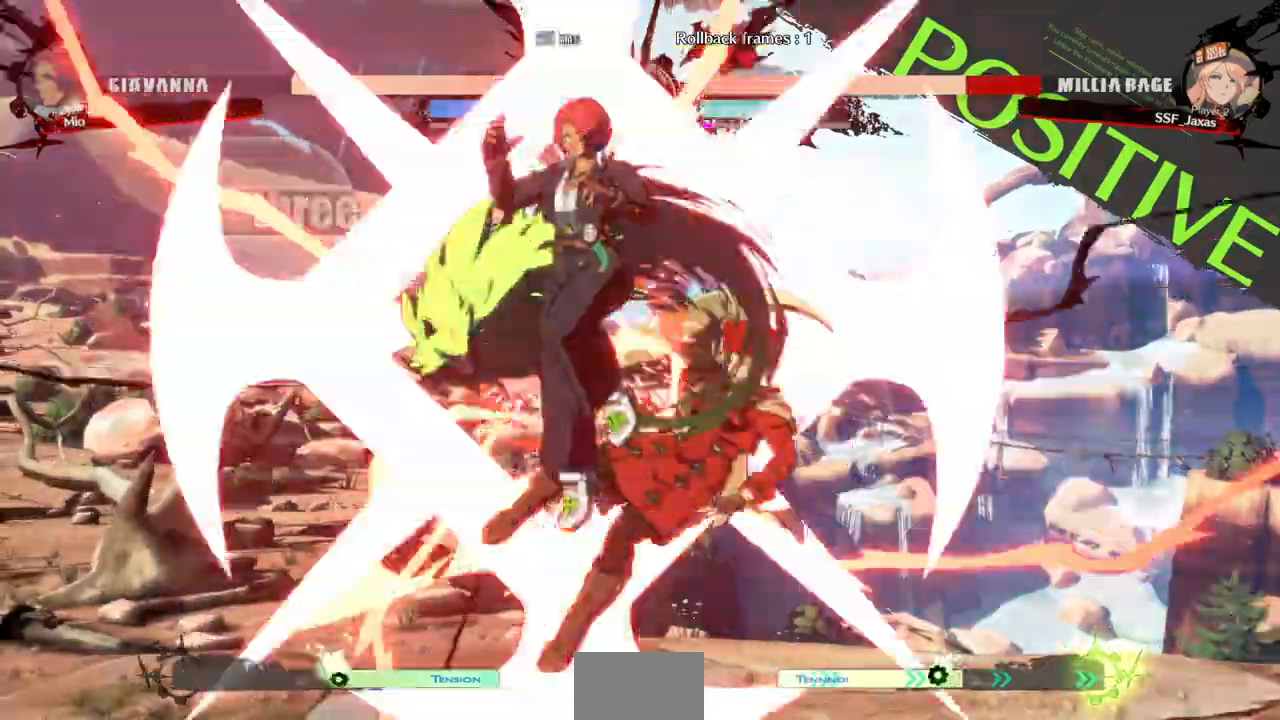
{"dt_ms": 500, "buttons": ["SQUARE", "TRIANGLE", "DPAD_DOWN", "DPAD_RIGHT"]}
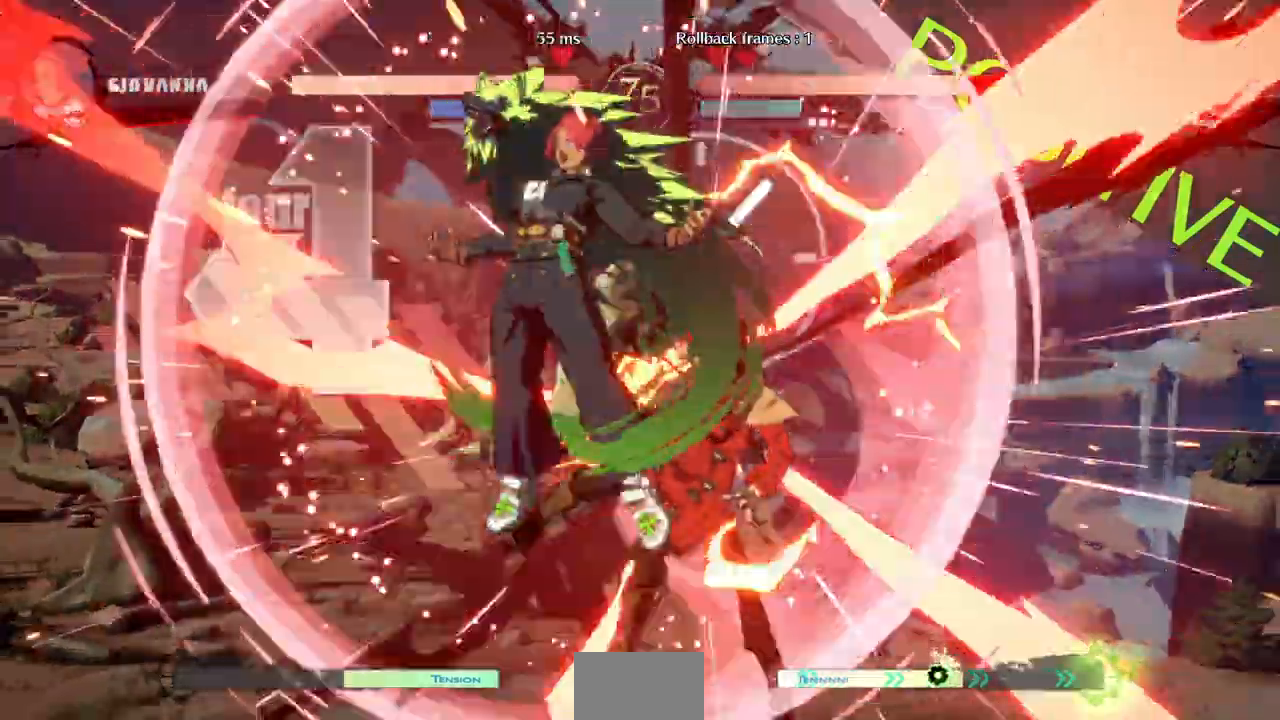
{"dt_ms": 500, "buttons": ["SQUARE", "TRIANGLE", "DPAD_RIGHT"]}